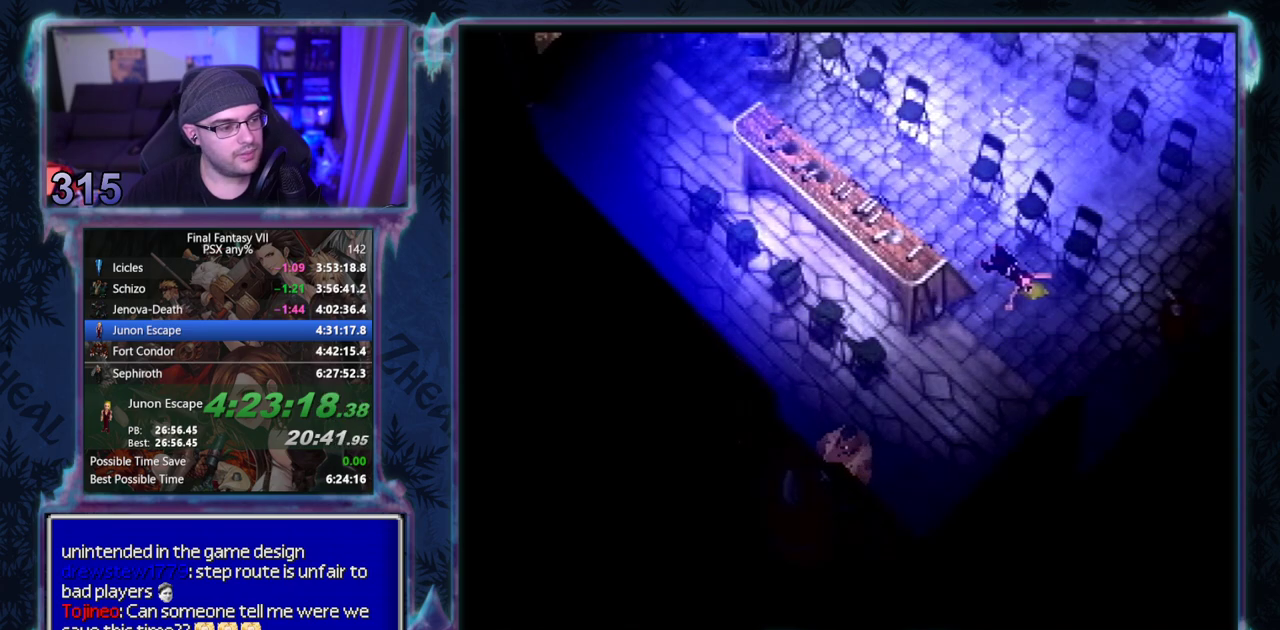
Gameplay with a controller (PlayStation layout); each line is a JSON object with the inputs held at the frame after it. "events" lists button and stick changes between this image and that frame as [ms after this image, input, new state], when the widget could be followed in between. Not read: L3 R3 right_stick.
{"buttons": ["CROSS", "DPAD_UP"], "left_stick": "center", "events": []}
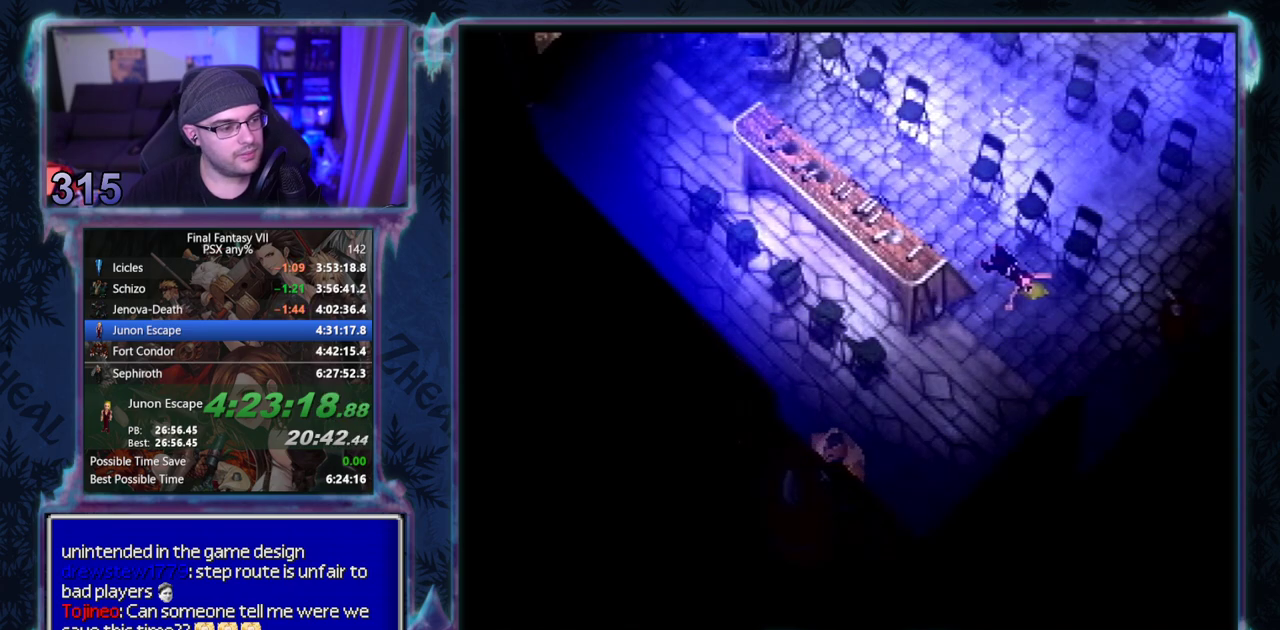
{"buttons": ["CROSS", "CIRCLE", "DPAD_UP"], "left_stick": "center", "events": [[200, "CIRCLE", "down"], [250, "CIRCLE", "up"], [450, "CIRCLE", "down"]]}
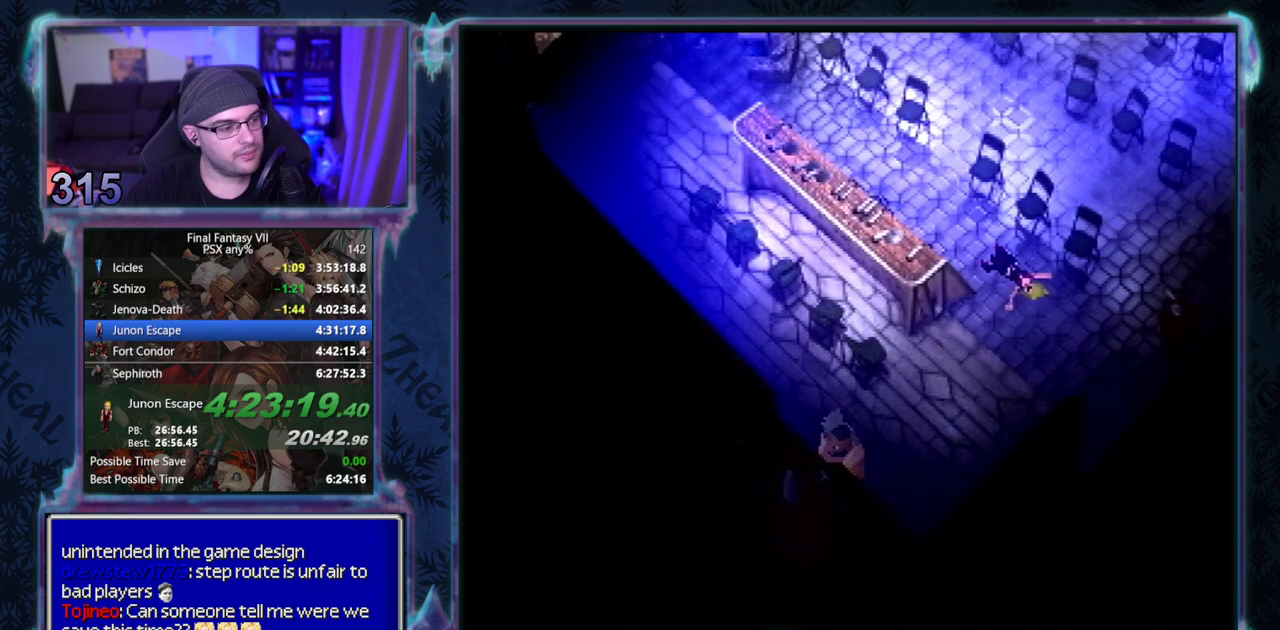
{"buttons": ["CROSS", "CIRCLE", "DPAD_UP"], "left_stick": "center", "events": []}
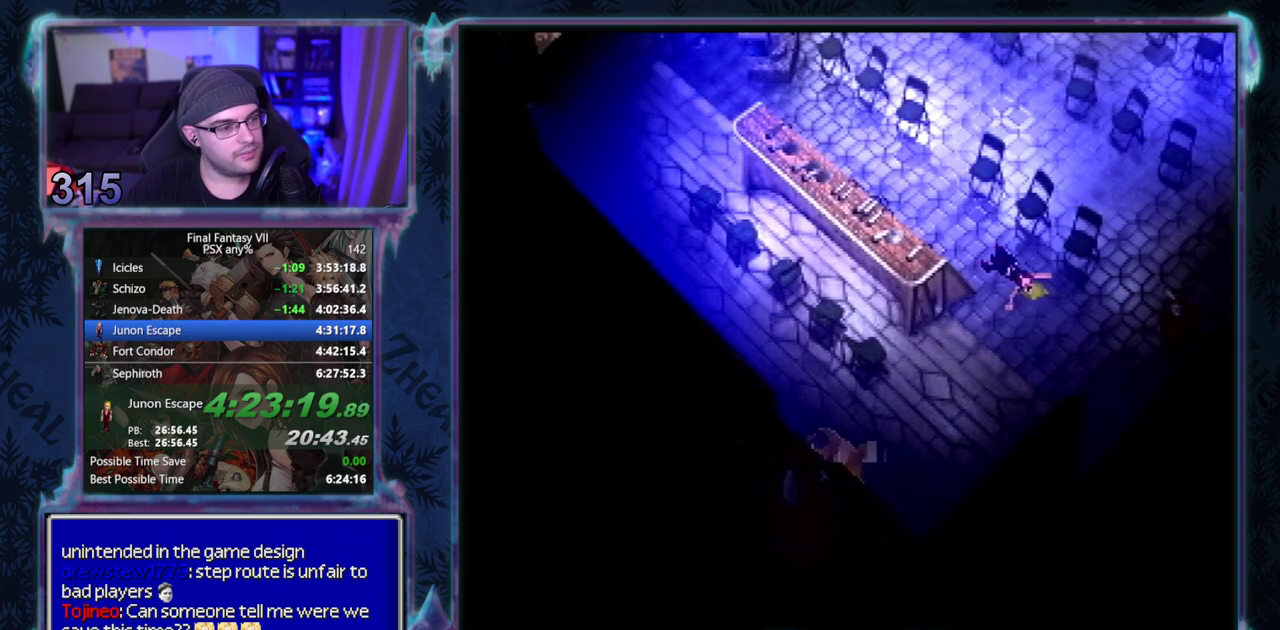
{"buttons": ["CROSS", "CIRCLE", "DPAD_UP"], "left_stick": "center", "events": []}
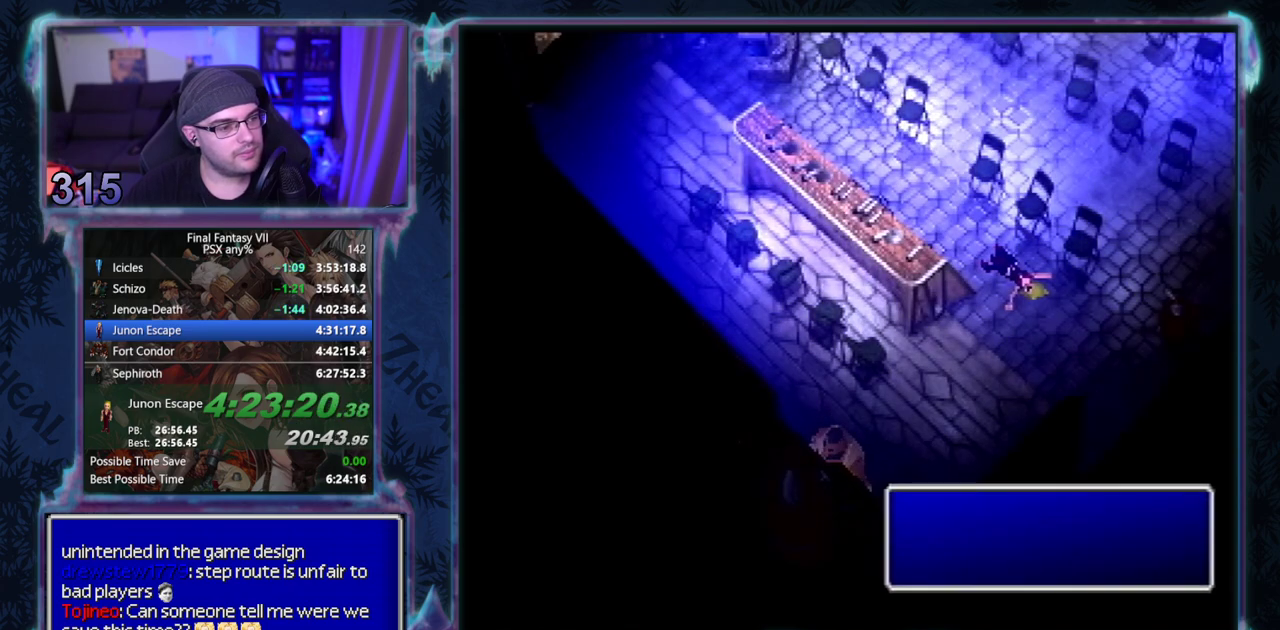
{"buttons": ["CROSS", "DPAD_UP"], "left_stick": "center", "events": [[17, "CIRCLE", "up"], [100, "CIRCLE", "down"], [167, "CIRCLE", "up"], [217, "CIRCLE", "down"], [267, "CIRCLE", "up"]]}
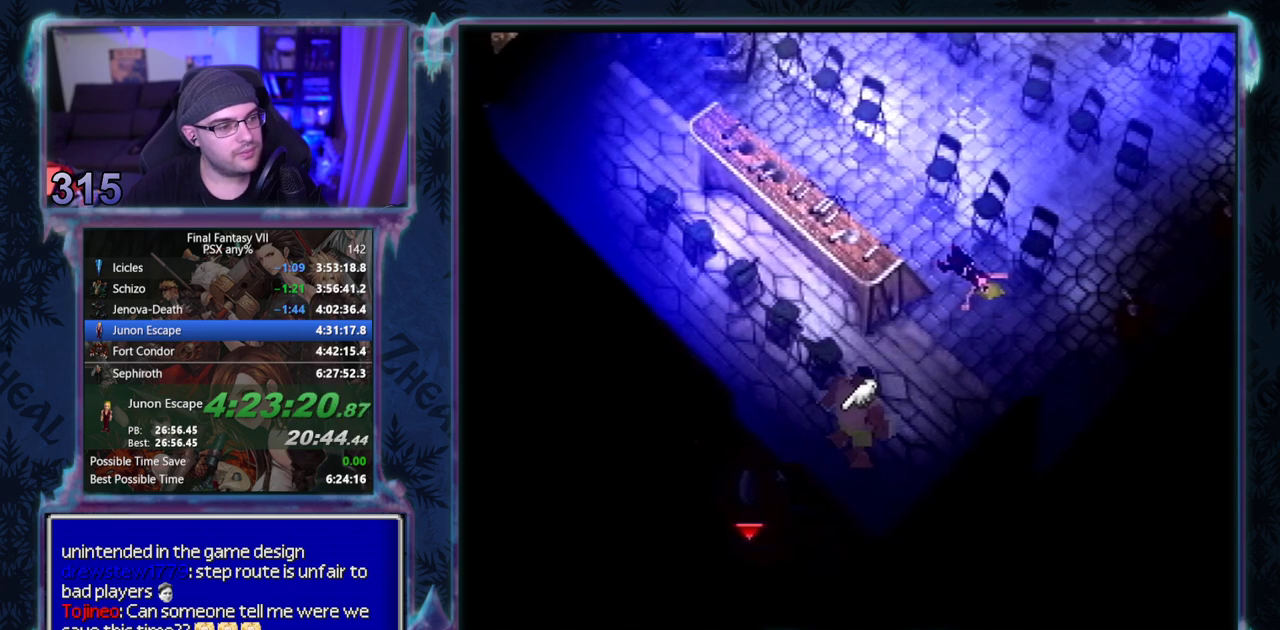
{"buttons": ["CROSS", "DPAD_UP"], "left_stick": "center", "events": [[17, "DPAD_RIGHT", "down"], [100, "DPAD_RIGHT", "up"]]}
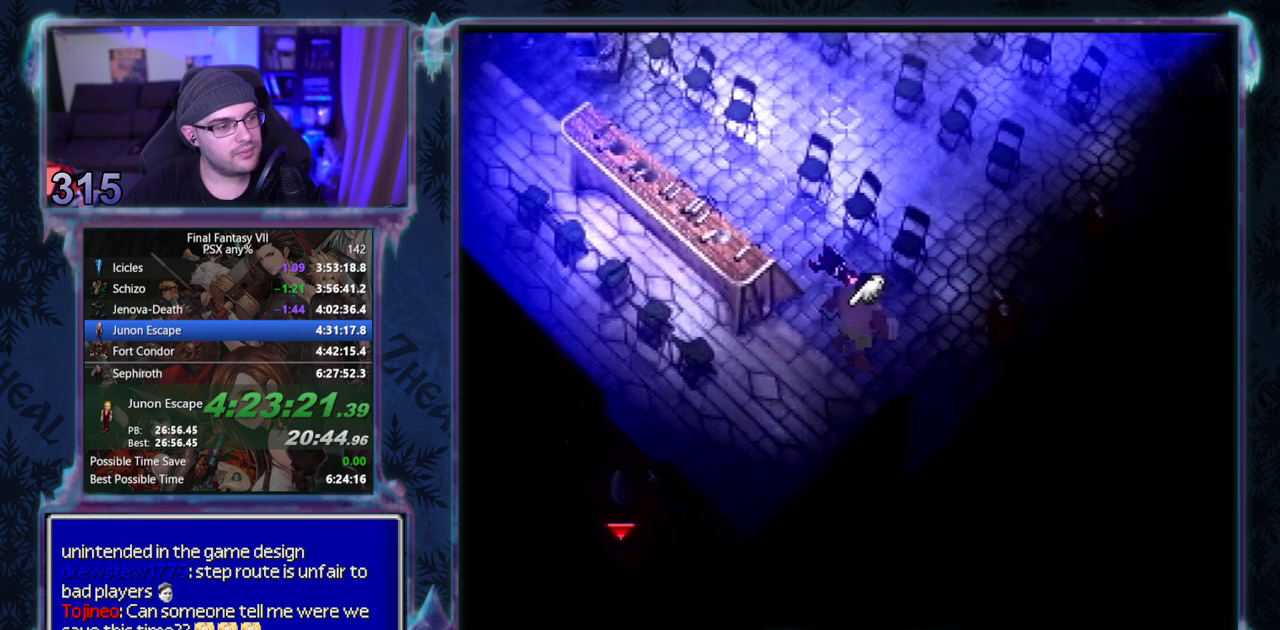
{"buttons": ["CROSS", "DPAD_UP"], "left_stick": "center", "events": [[350, "DPAD_RIGHT", "down"], [400, "DPAD_RIGHT", "up"]]}
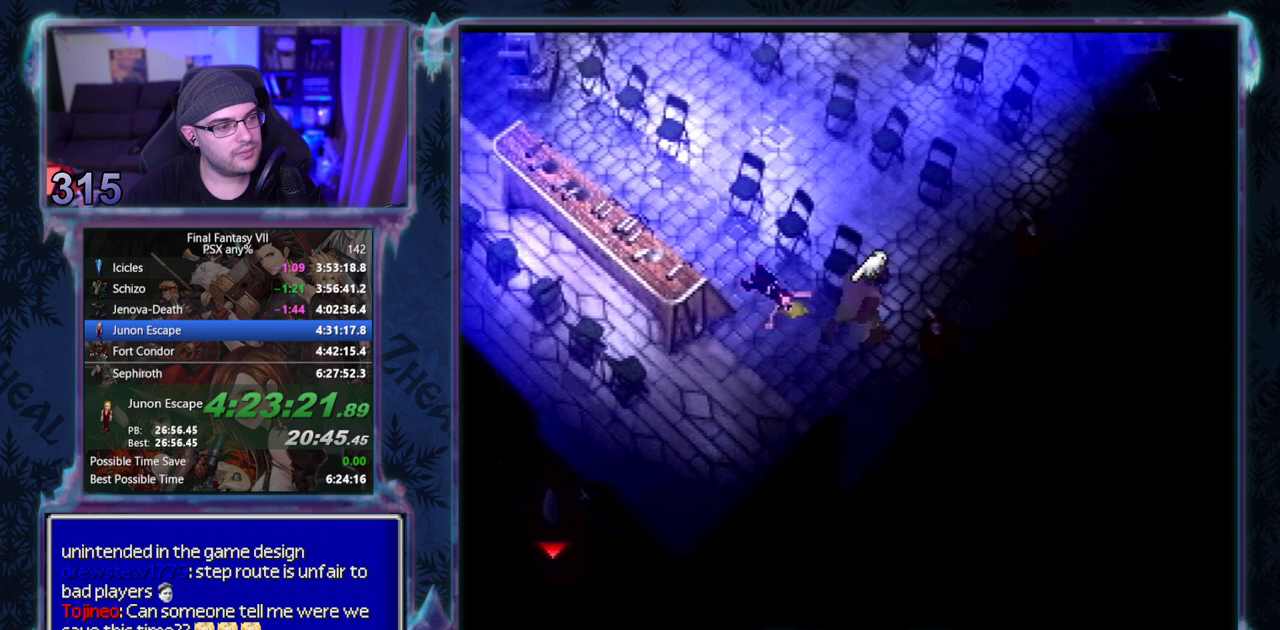
{"buttons": ["CROSS", "DPAD_UP"], "left_stick": "center", "events": []}
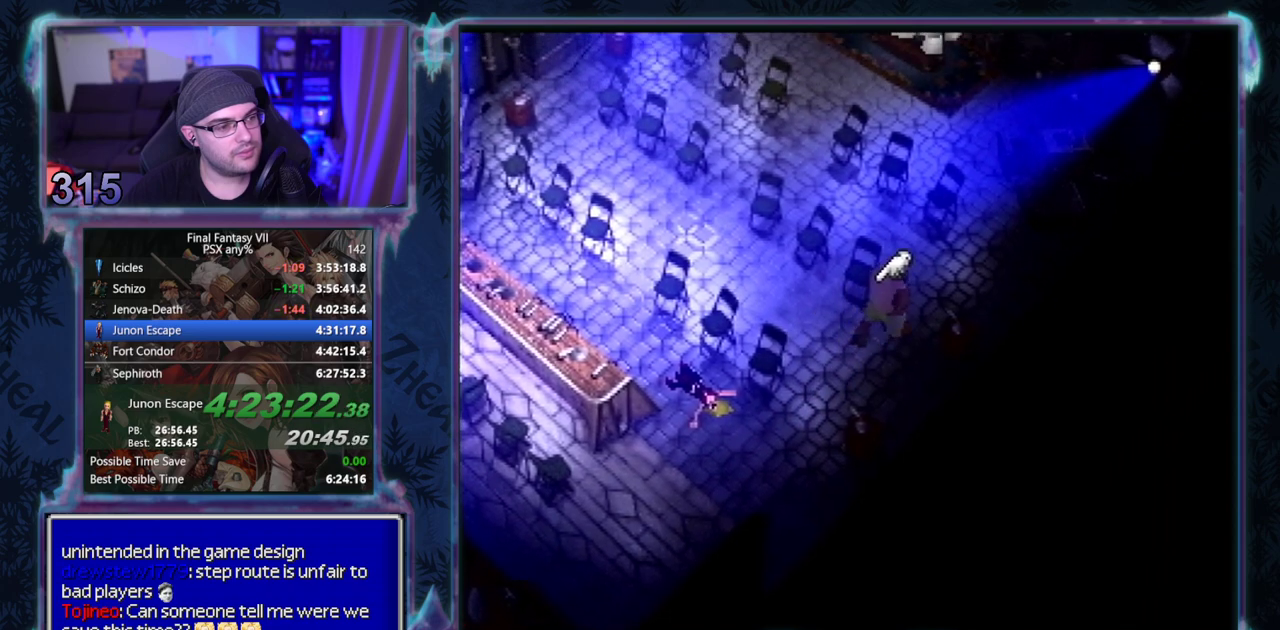
{"buttons": ["CROSS", "DPAD_UP", "DPAD_LEFT"], "left_stick": "center", "events": [[450, "DPAD_LEFT", "down"]]}
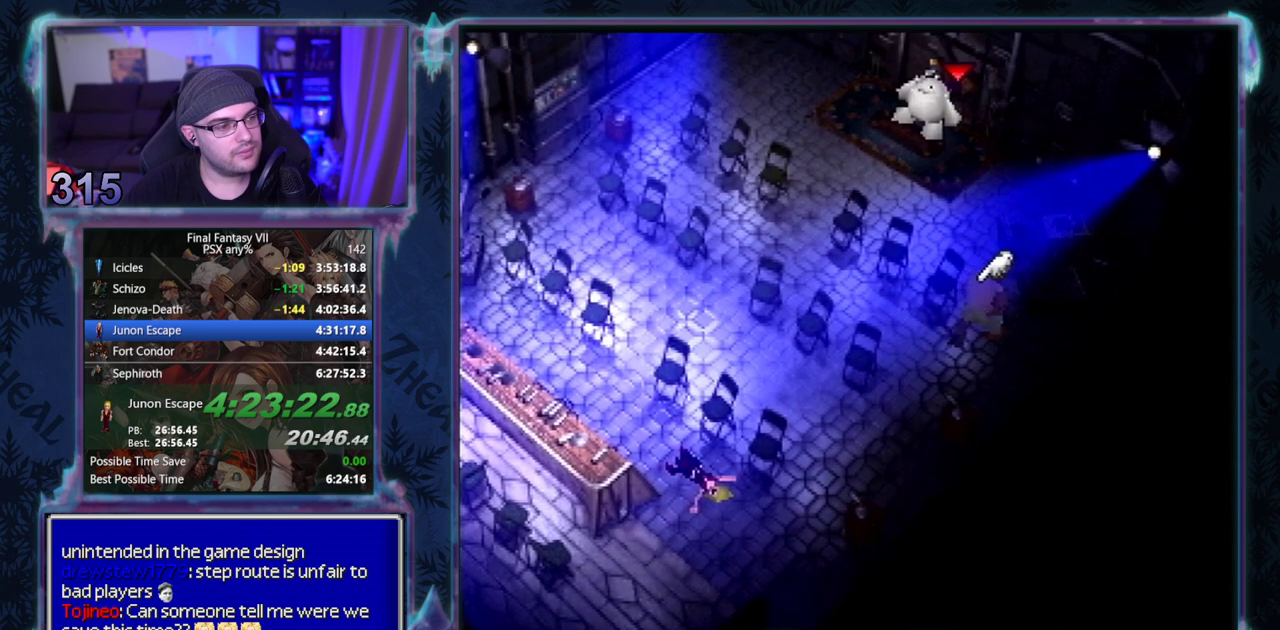
{"buttons": ["CROSS", "DPAD_UP", "DPAD_LEFT"], "left_stick": "center", "events": []}
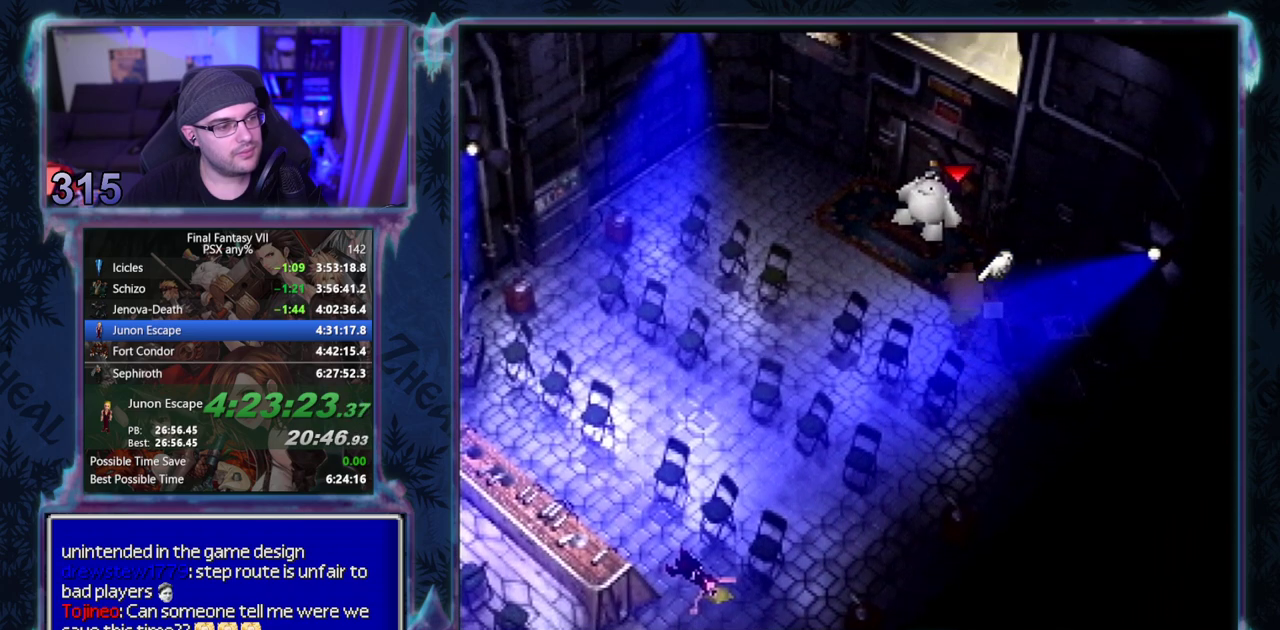
{"buttons": ["CROSS", "DPAD_UP", "DPAD_LEFT"], "left_stick": "center", "events": []}
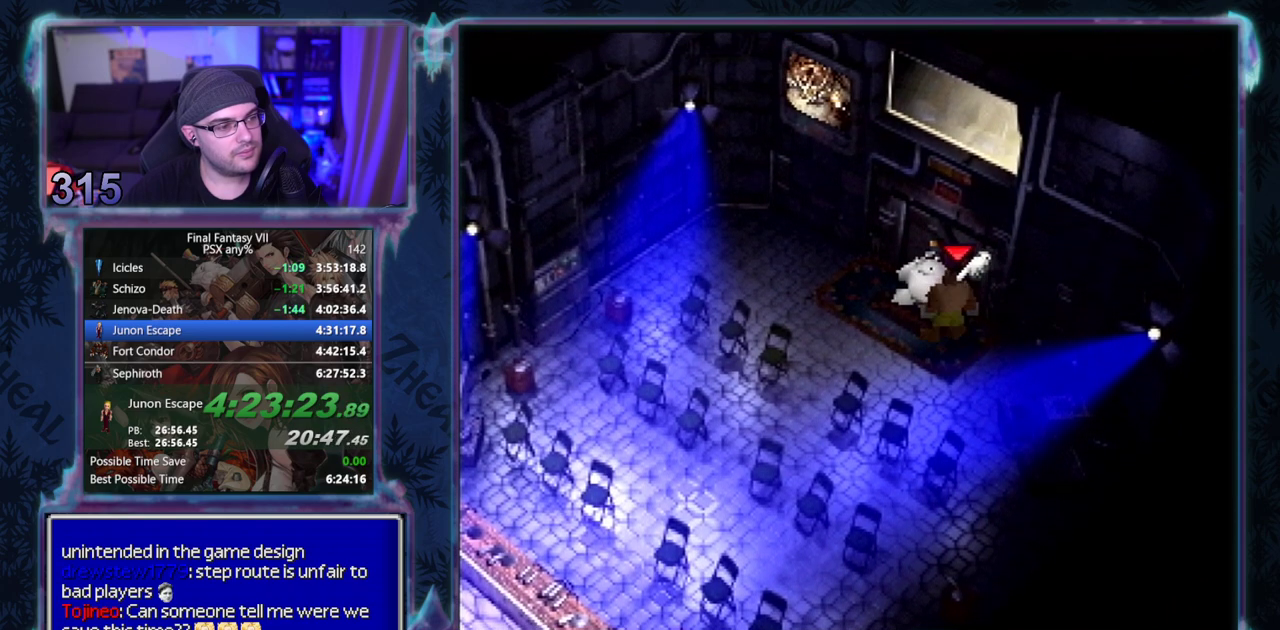
{"buttons": ["CROSS"], "left_stick": "center", "events": [[233, "DPAD_LEFT", "up"], [300, "DPAD_UP", "up"]]}
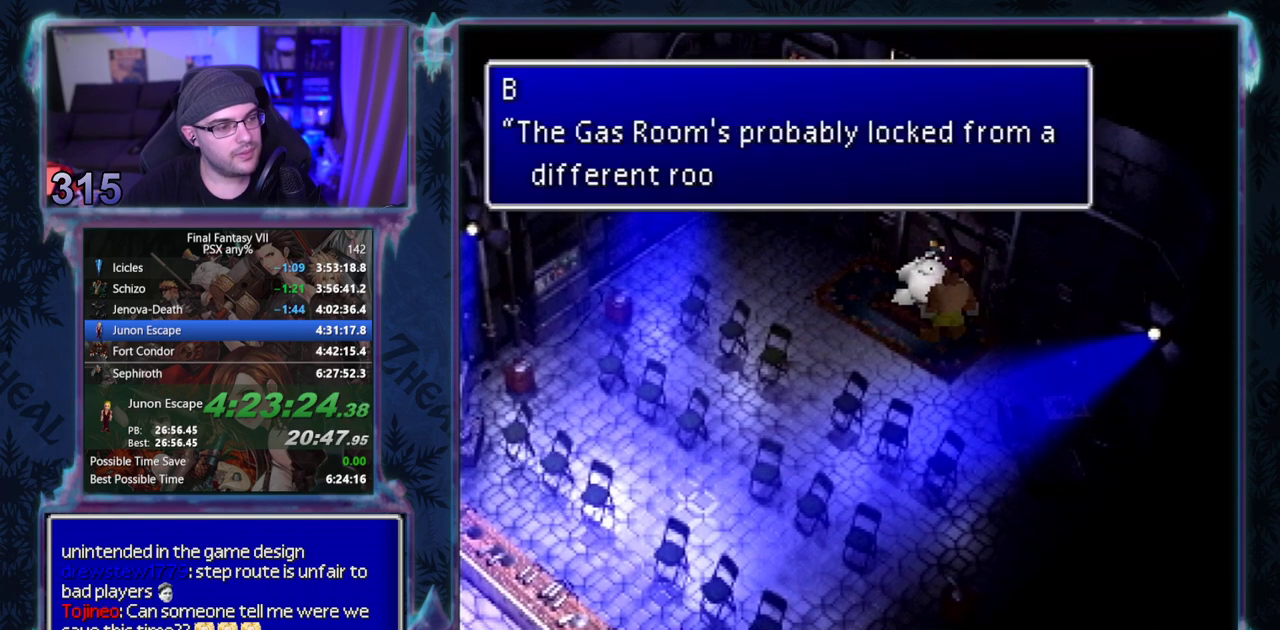
{"buttons": ["CROSS"], "left_stick": "center", "events": []}
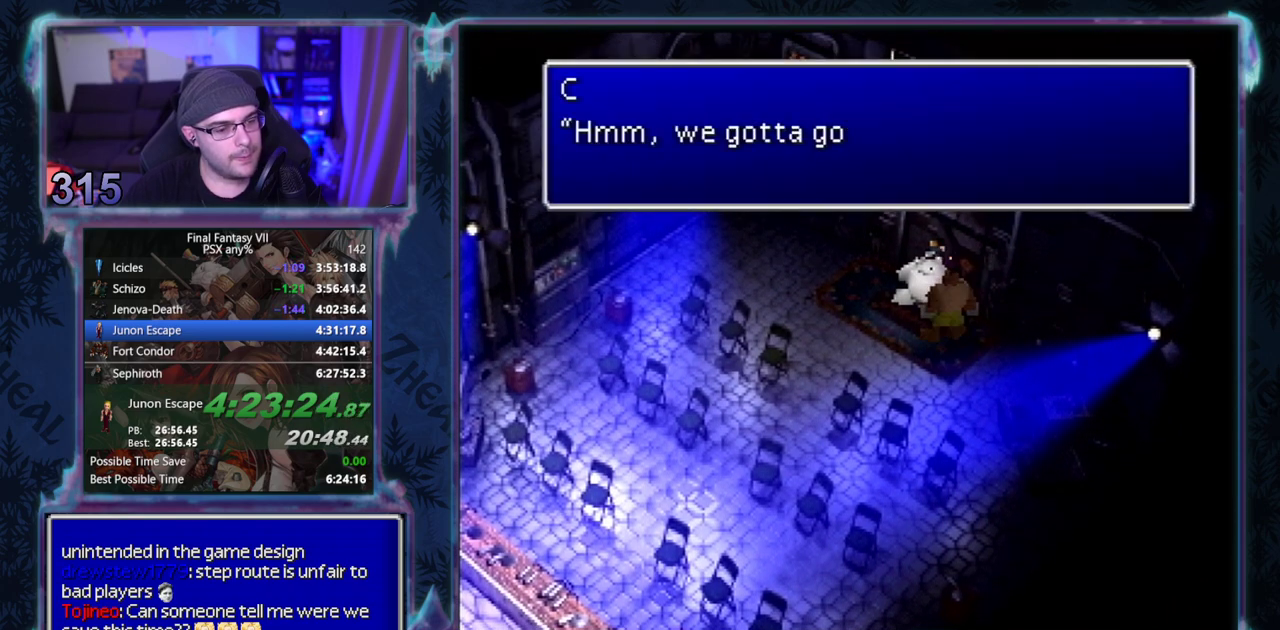
{"buttons": ["CROSS"], "left_stick": "center", "events": []}
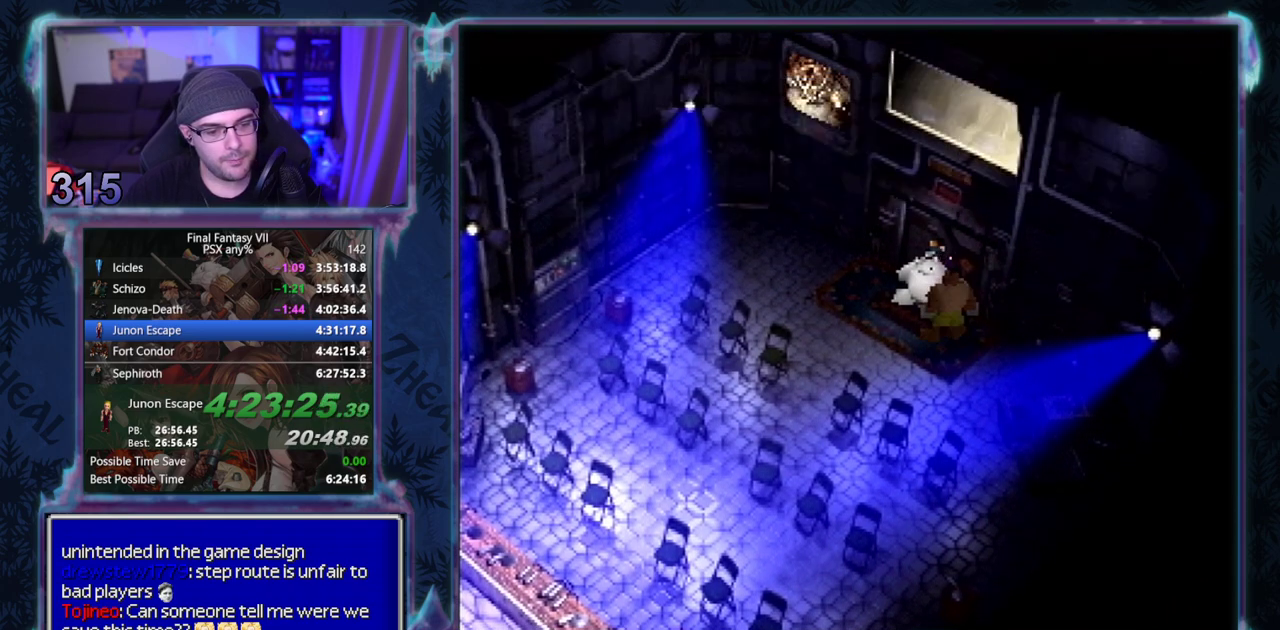
{"buttons": [], "left_stick": "center", "events": [[283, "CROSS", "up"]]}
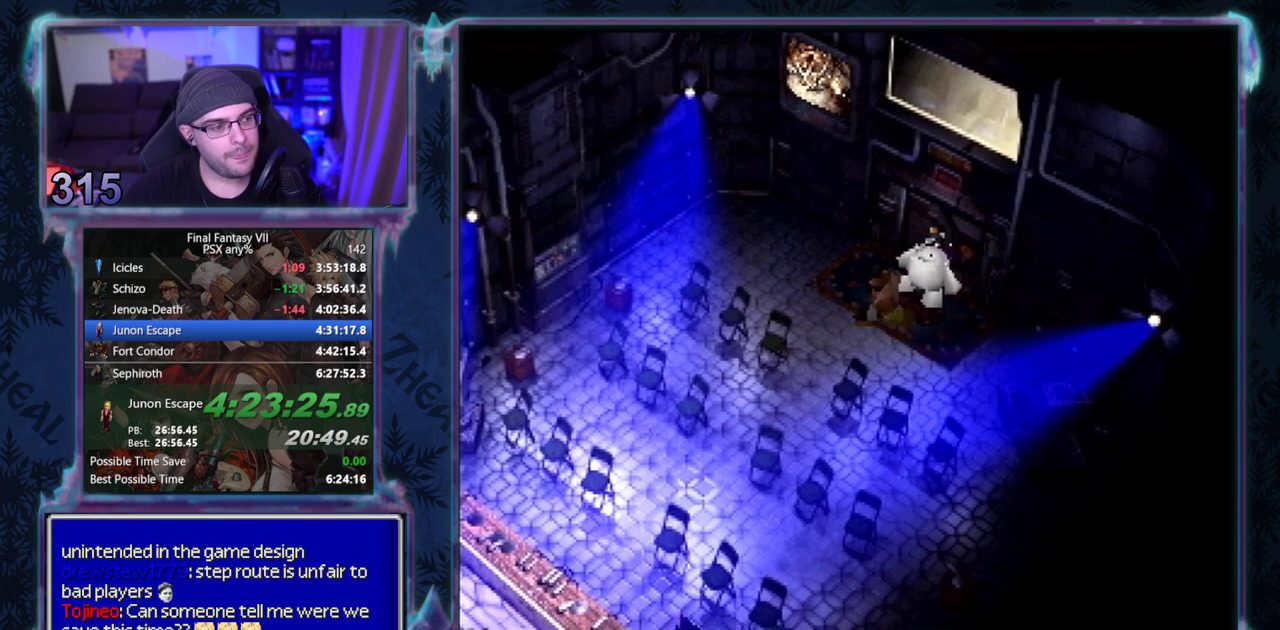
{"buttons": ["CIRCLE"], "left_stick": "center", "events": [[33, "CIRCLE", "down"], [117, "CIRCLE", "up"], [200, "CIRCLE", "down"], [267, "CIRCLE", "up"], [333, "CIRCLE", "down"], [417, "CIRCLE", "up"], [500, "CIRCLE", "down"]]}
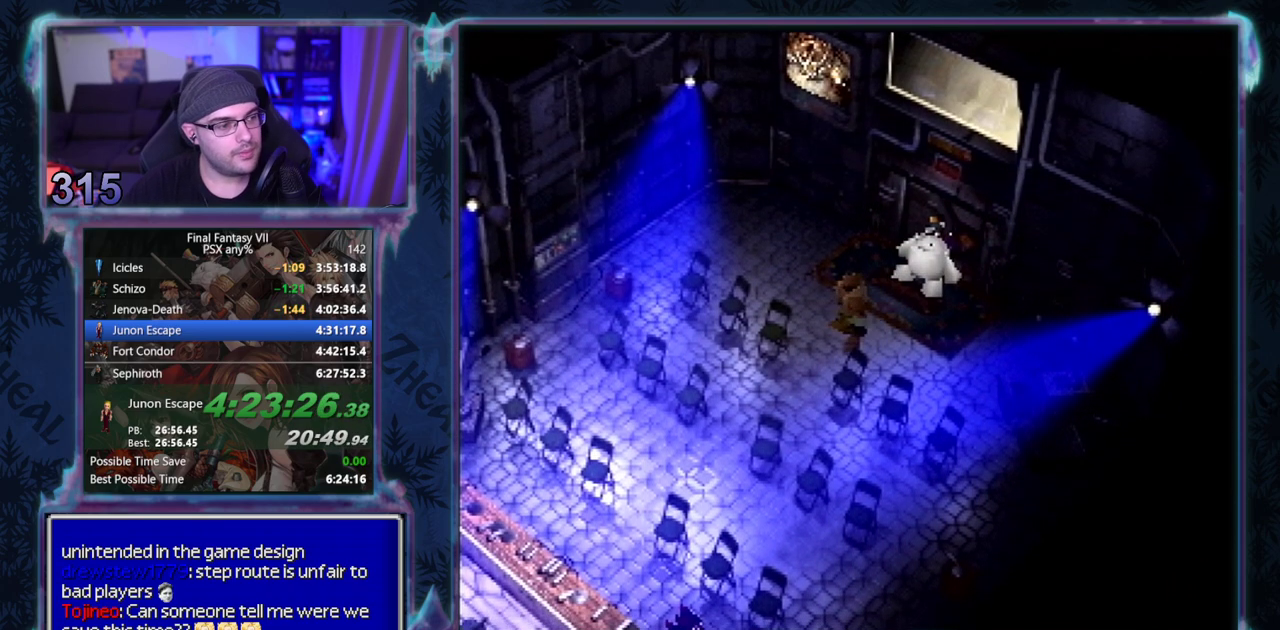
{"buttons": ["CIRCLE"], "left_stick": "center", "events": []}
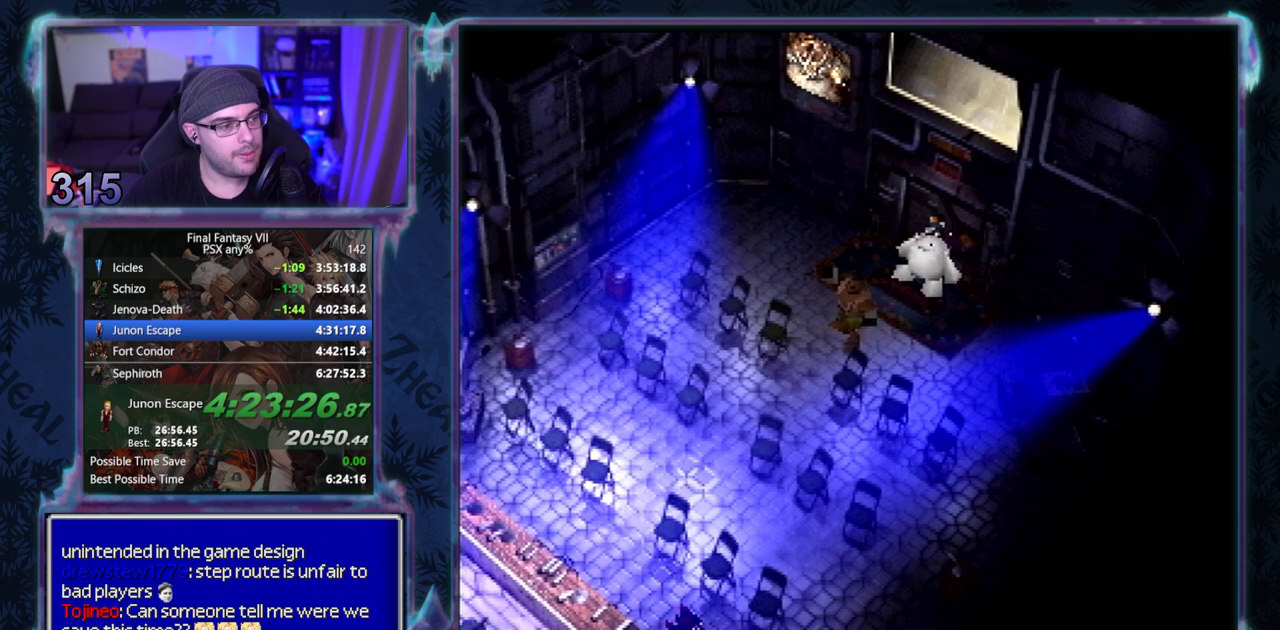
{"buttons": [], "left_stick": "center", "events": [[283, "CIRCLE", "up"], [333, "CIRCLE", "down"], [483, "CIRCLE", "up"]]}
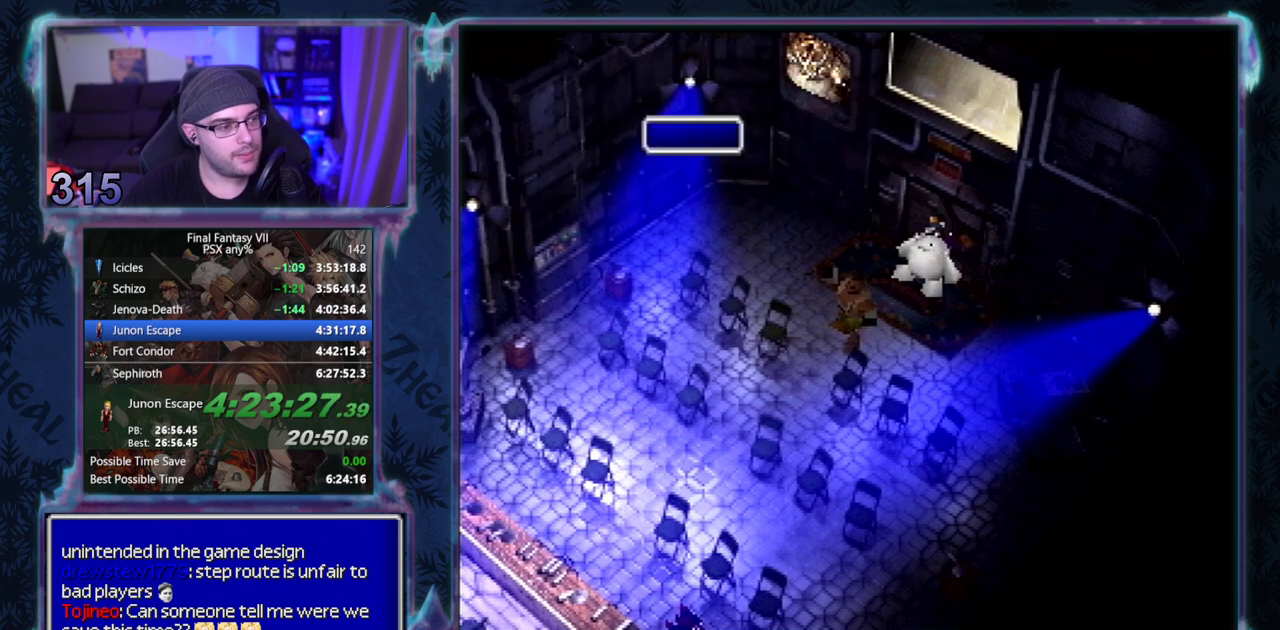
{"buttons": ["CIRCLE"], "left_stick": "center", "events": [[17, "CIRCLE", "down"], [50, "CIRCLE", "up"], [83, "CIRCLE", "down"], [150, "CIRCLE", "up"], [183, "CIRCLE", "down"], [217, "CIRCLE", "up"], [233, "CIRCLE", "down"], [283, "CIRCLE", "up"], [317, "CIRCLE", "down"], [367, "CIRCLE", "up"], [417, "CIRCLE", "down"]]}
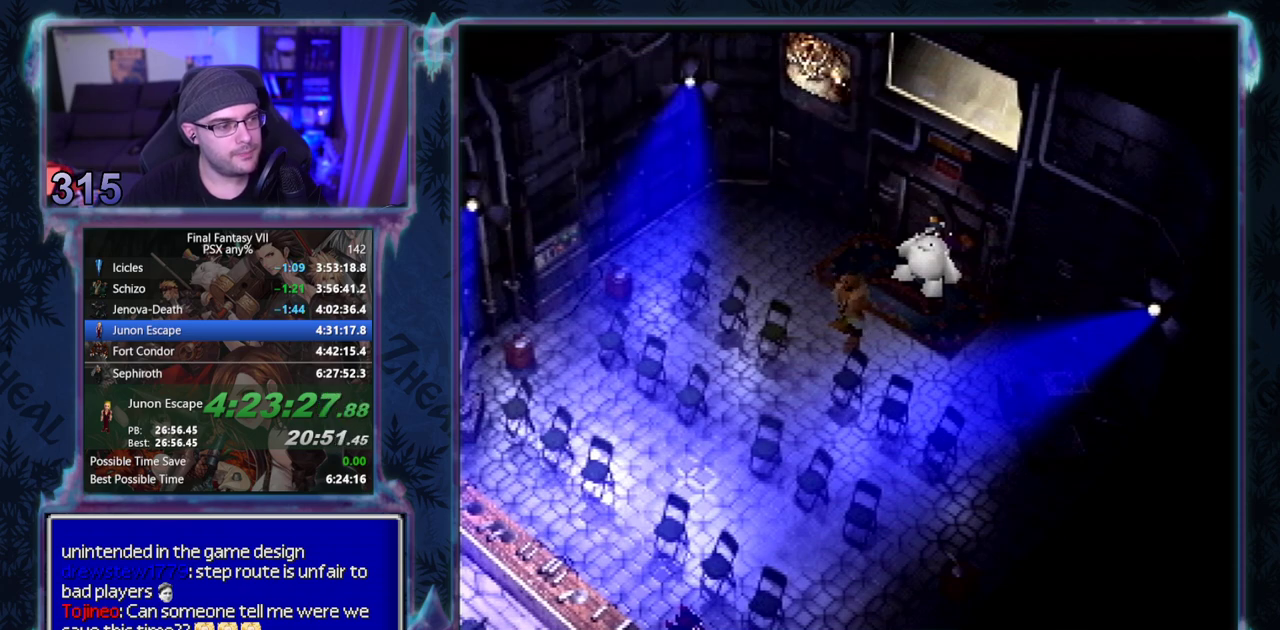
{"buttons": ["CIRCLE"], "left_stick": "center", "events": []}
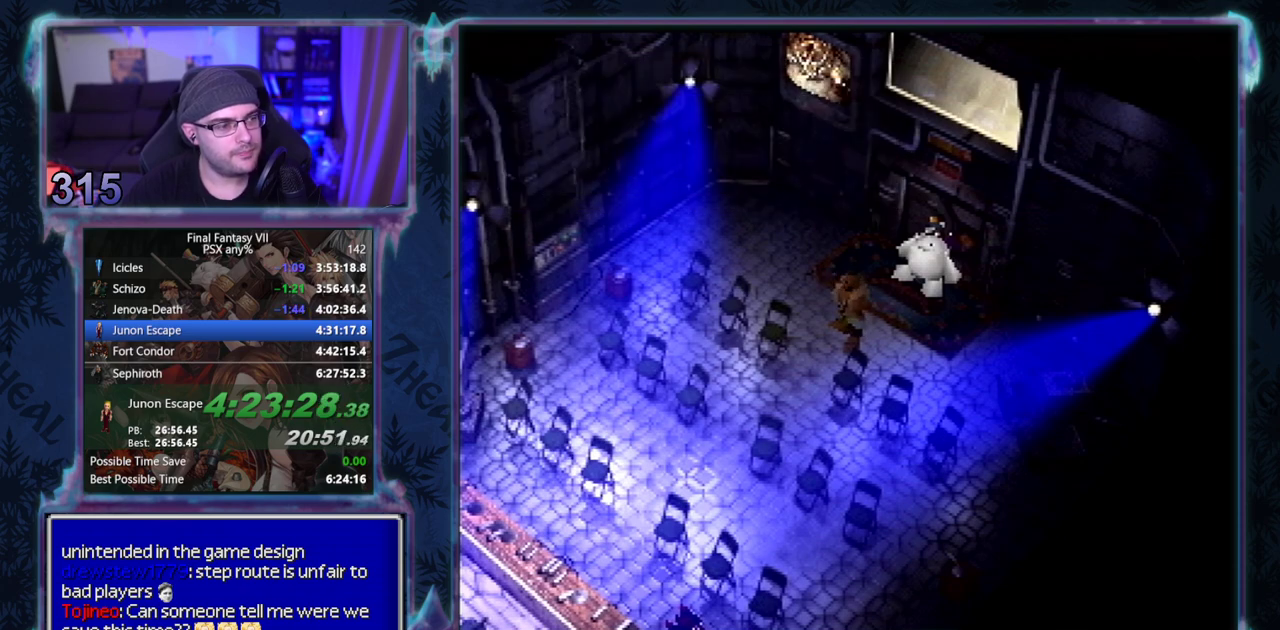
{"buttons": ["CIRCLE"], "left_stick": "center", "events": []}
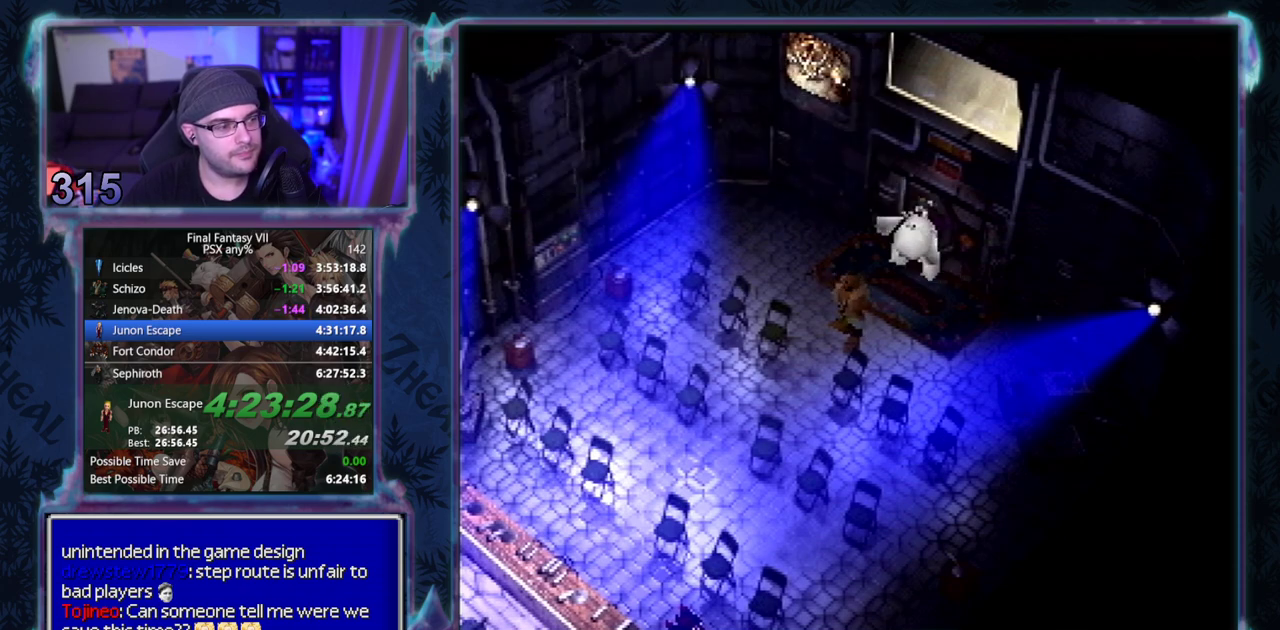
{"buttons": ["CROSS", "DPAD_UP"], "left_stick": "center", "events": [[150, "CIRCLE", "up"], [200, "CROSS", "down"], [433, "DPAD_UP", "down"]]}
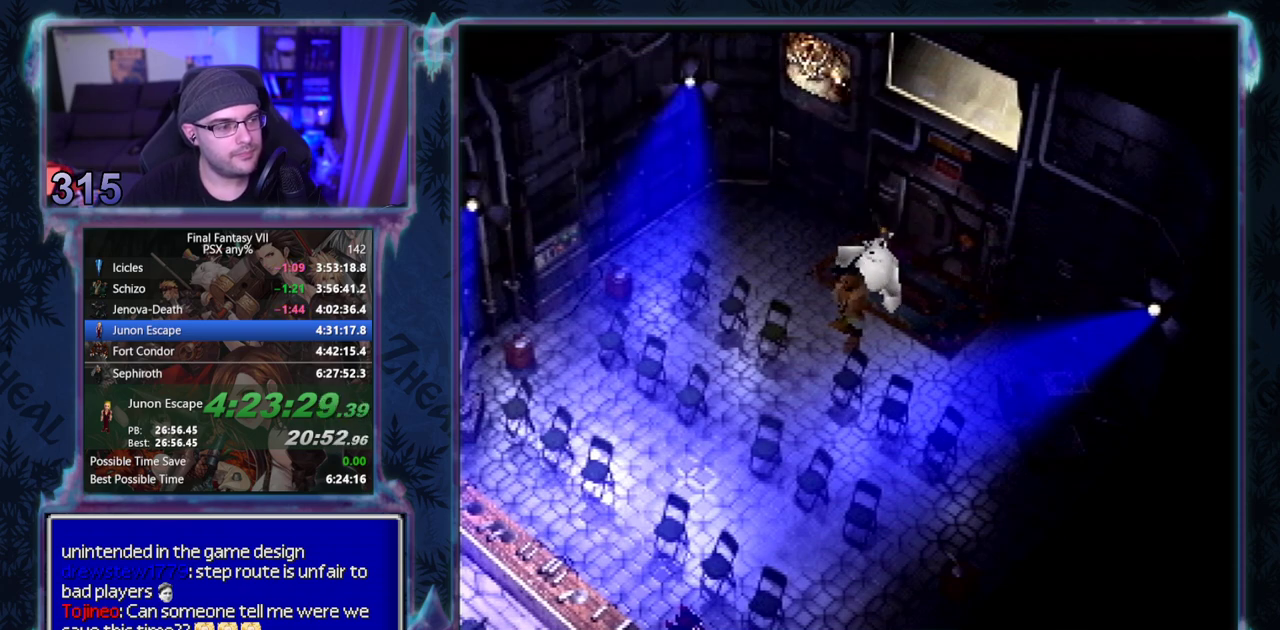
{"buttons": ["CROSS", "DPAD_UP"], "left_stick": "center", "events": []}
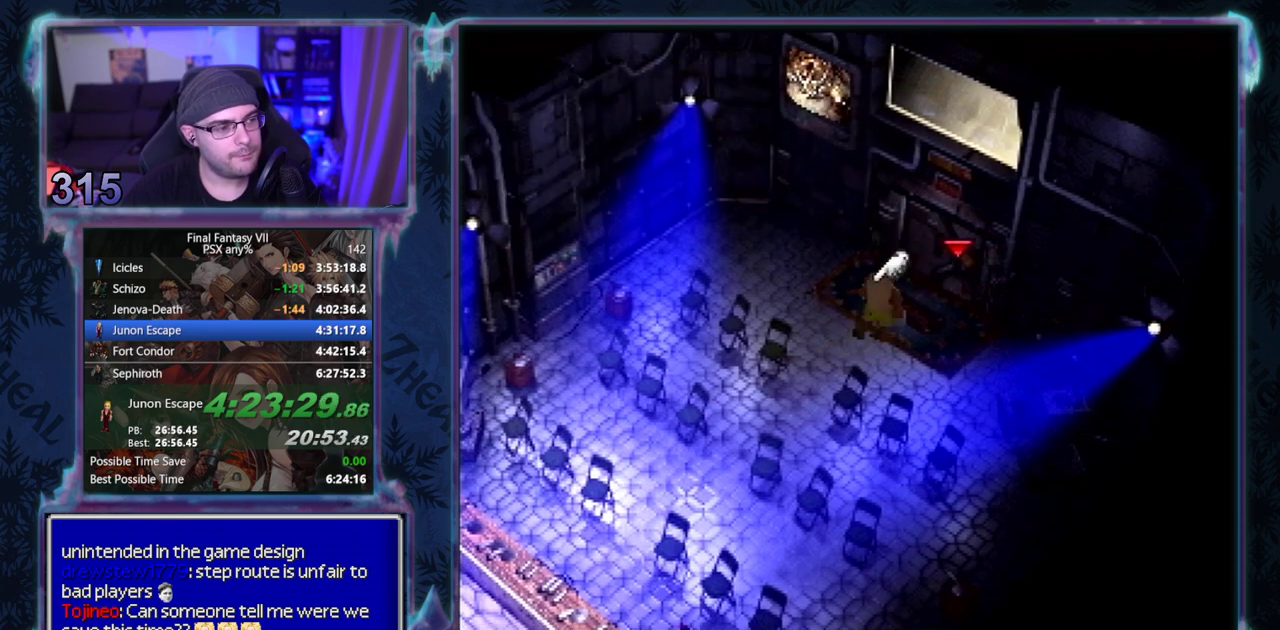
{"buttons": ["CROSS", "DPAD_UP"], "left_stick": "center", "events": []}
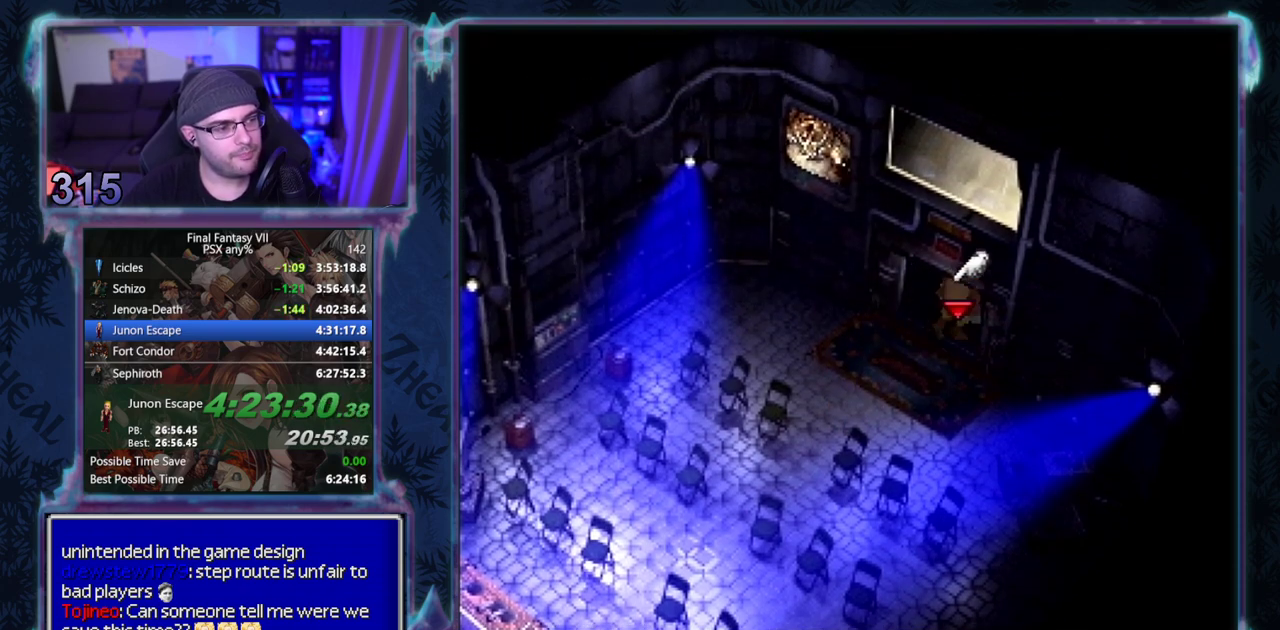
{"buttons": ["CROSS", "DPAD_UP"], "left_stick": "center", "events": []}
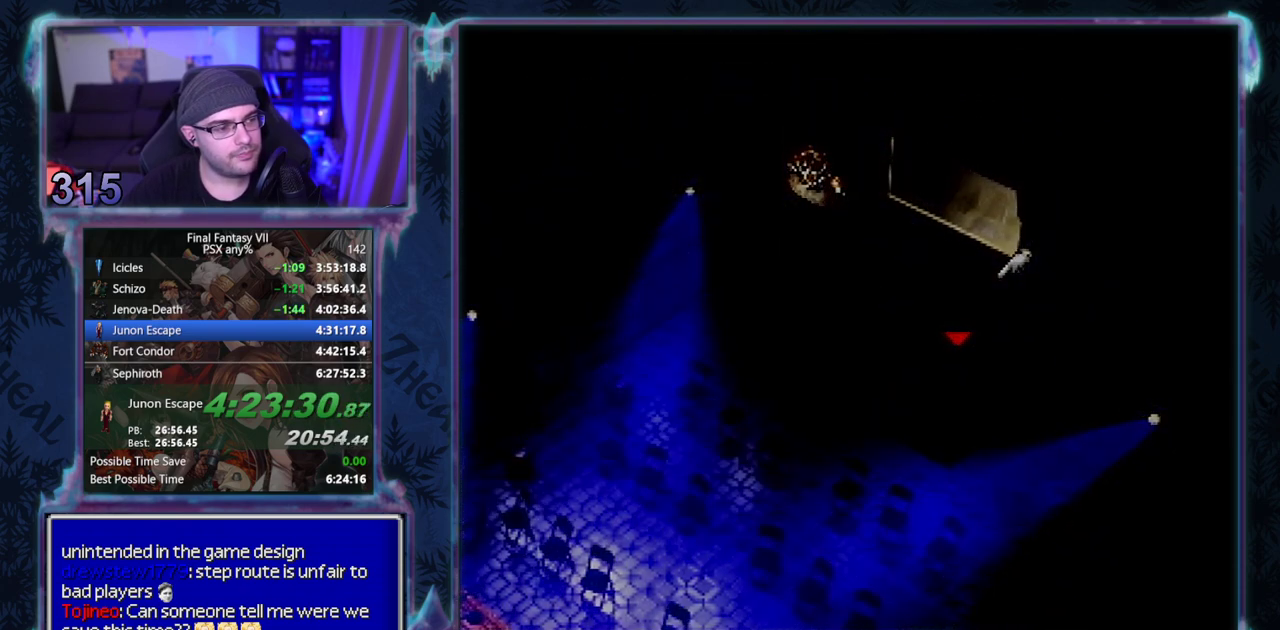
{"buttons": ["CROSS", "DPAD_UP"], "left_stick": "center", "events": []}
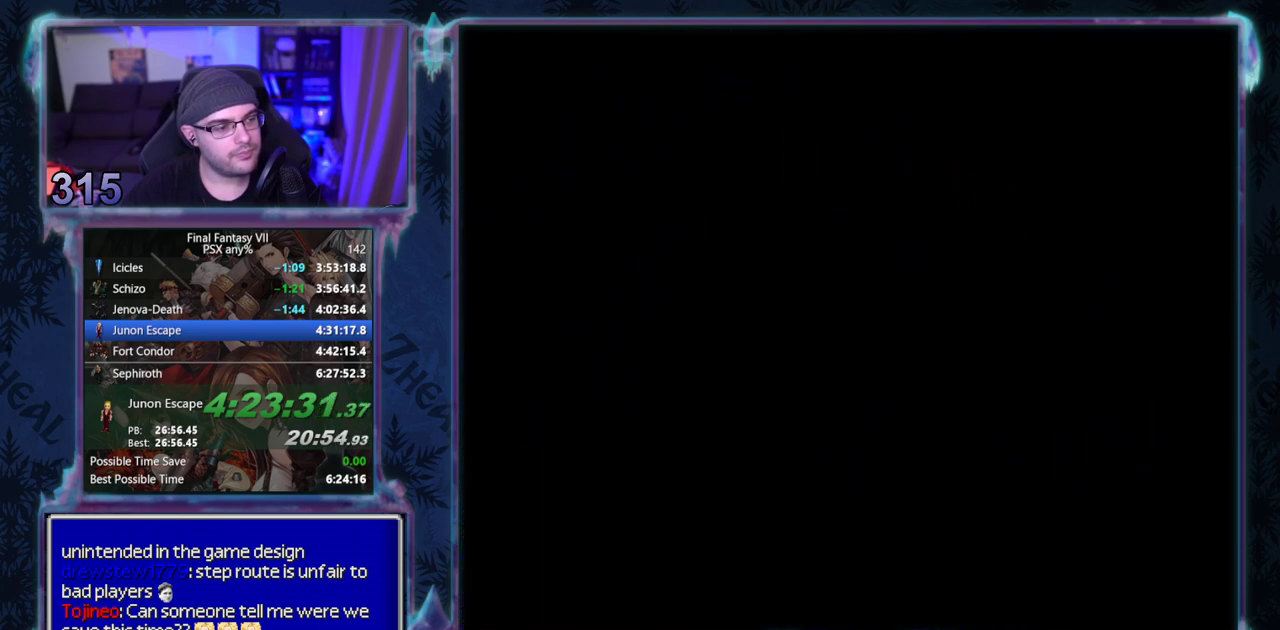
{"buttons": ["CROSS", "DPAD_UP"], "left_stick": "center", "events": []}
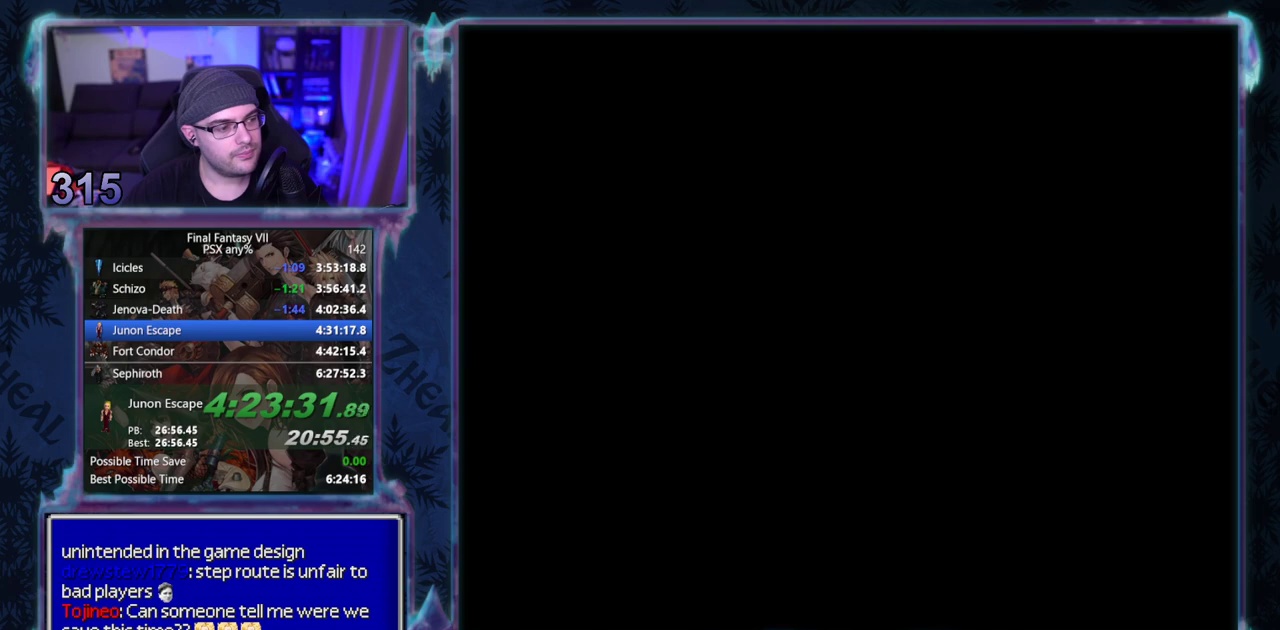
{"buttons": ["CROSS", "DPAD_UP"], "left_stick": "center", "events": []}
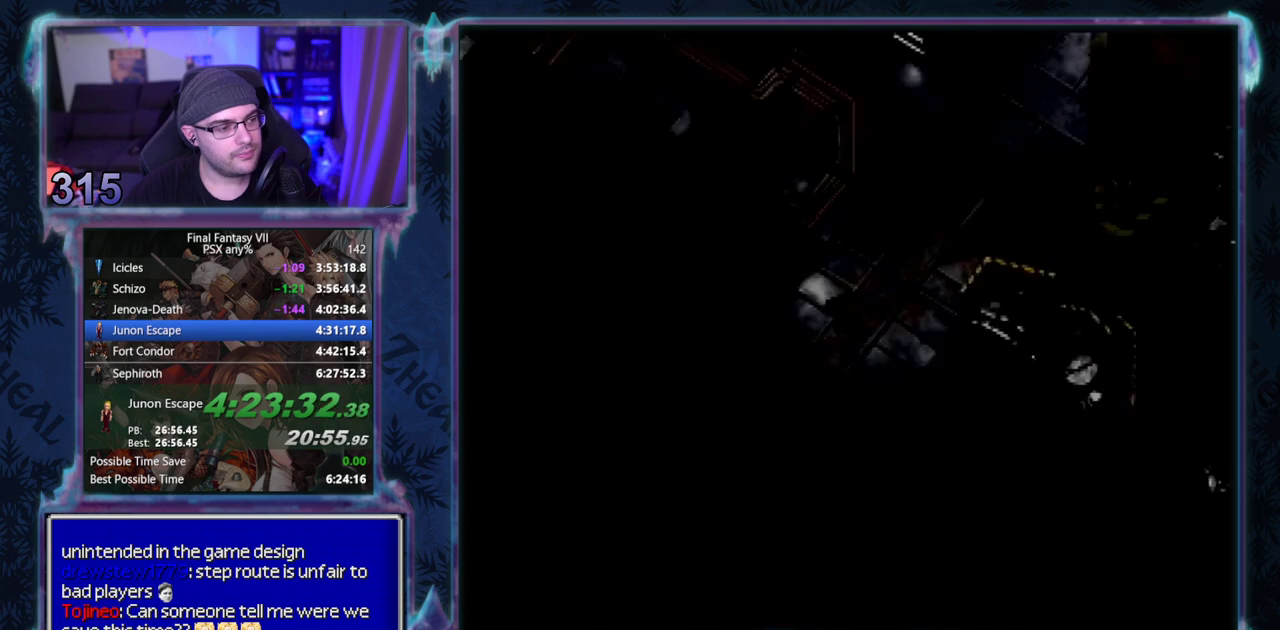
{"buttons": [], "left_stick": "center", "events": [[217, "DPAD_UP", "up"], [233, "CROSS", "up"]]}
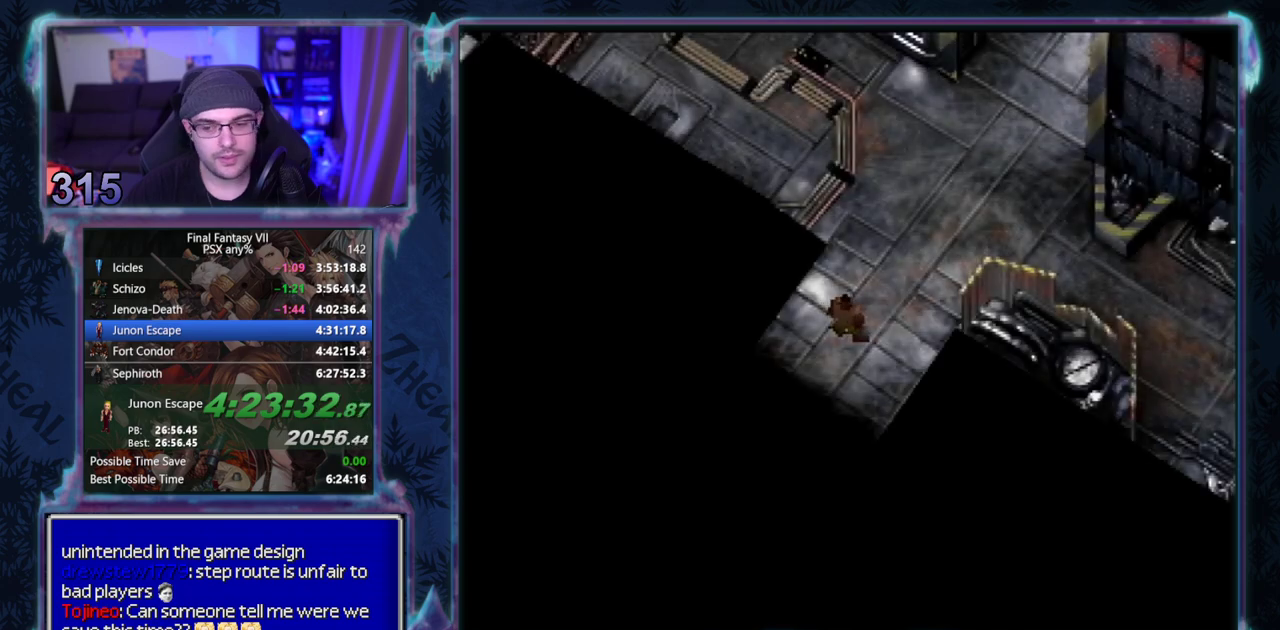
{"buttons": ["CIRCLE"], "left_stick": "center", "events": [[233, "CIRCLE", "down"], [367, "CIRCLE", "up"], [483, "CIRCLE", "down"]]}